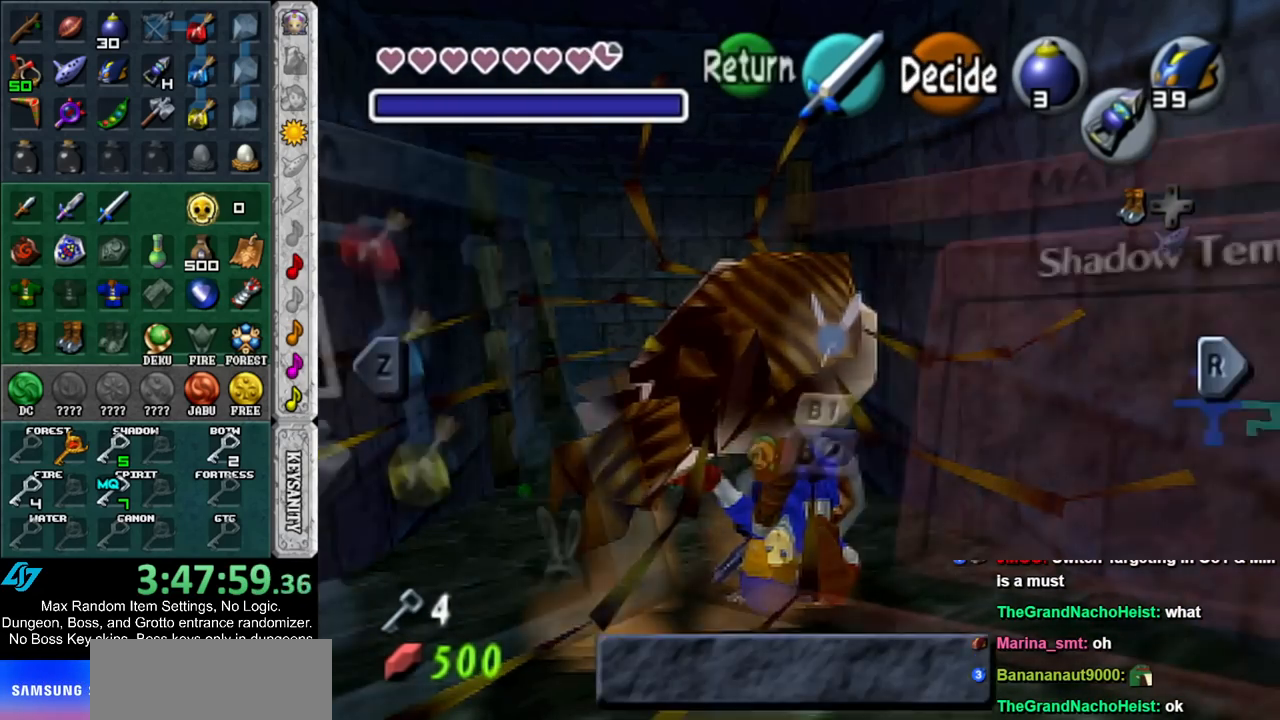
Gameplay with a controller (Nintendo layout); each line is a JSON object with the inputs held at the frame after it. "events" lists button and stick changes between this image and that frame as [ms after this image, input, new state], when the widget could be followed in between. Not read: L3 R3.
{"buttons": ["X"], "left_stick": "center", "right_stick": "center", "events": [[17, "left_stick", "center"], [483, "X", "down"]]}
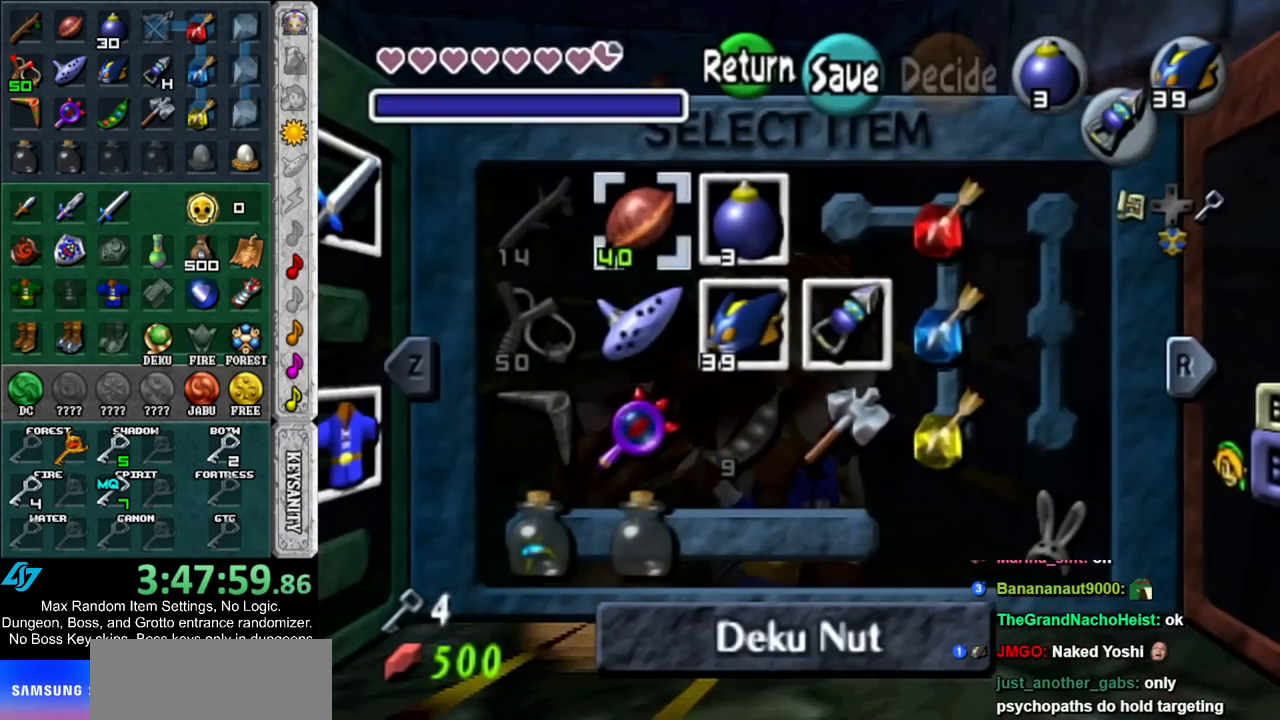
{"buttons": ["START"], "left_stick": "center", "right_stick": "center", "events": [[100, "X", "up"], [400, "START", "down"]]}
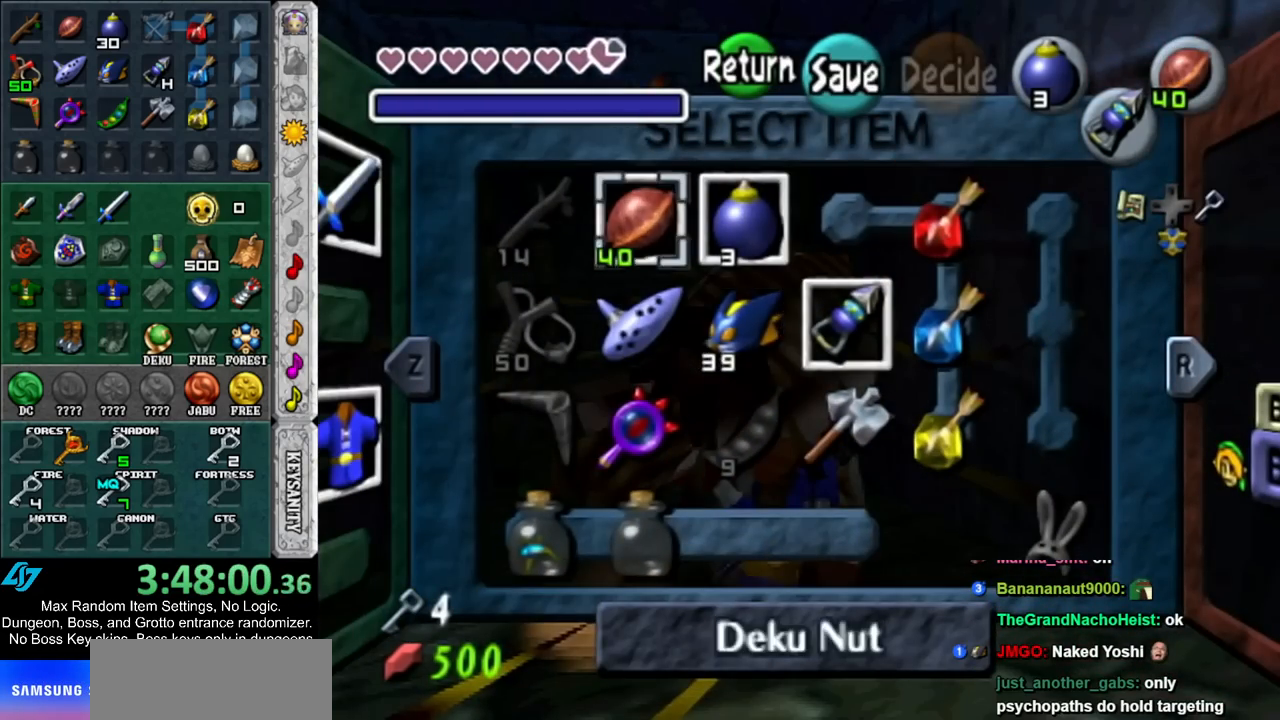
{"buttons": [], "left_stick": "up", "right_stick": "center", "events": [[50, "START", "up"], [83, "left_stick", "up"]]}
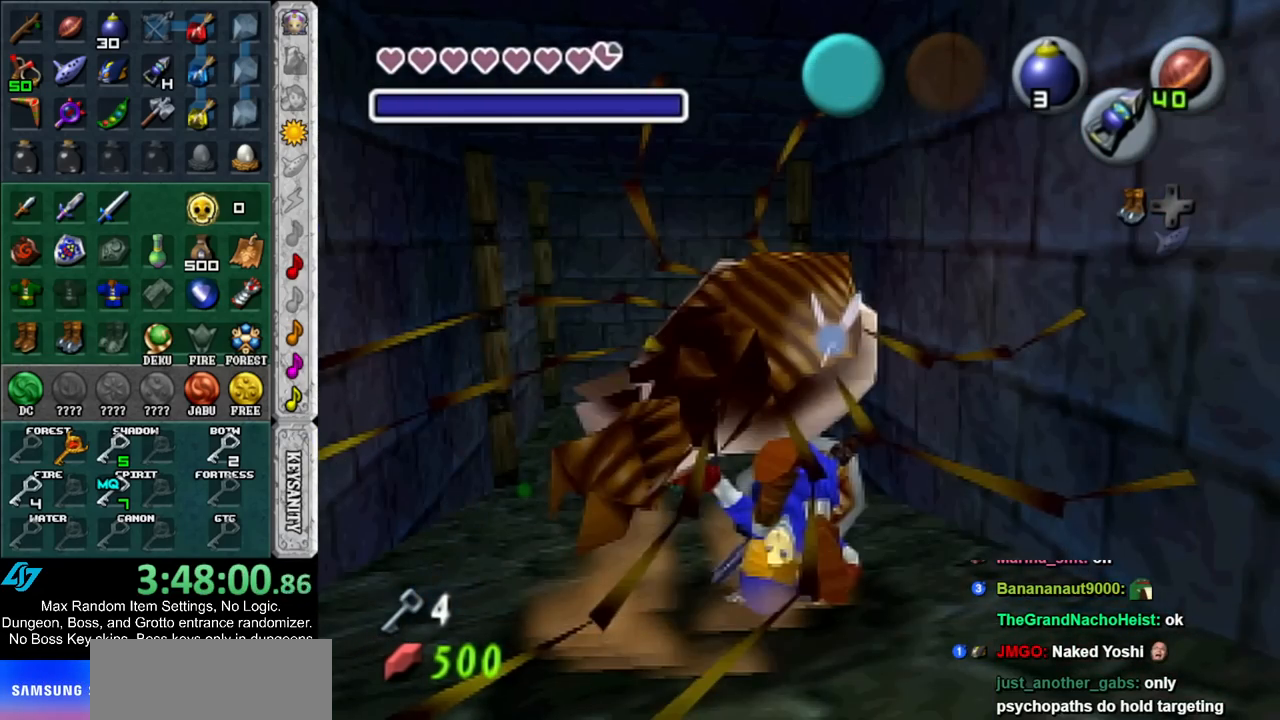
{"buttons": ["A"], "left_stick": "up", "right_stick": "center", "events": [[450, "A", "down"]]}
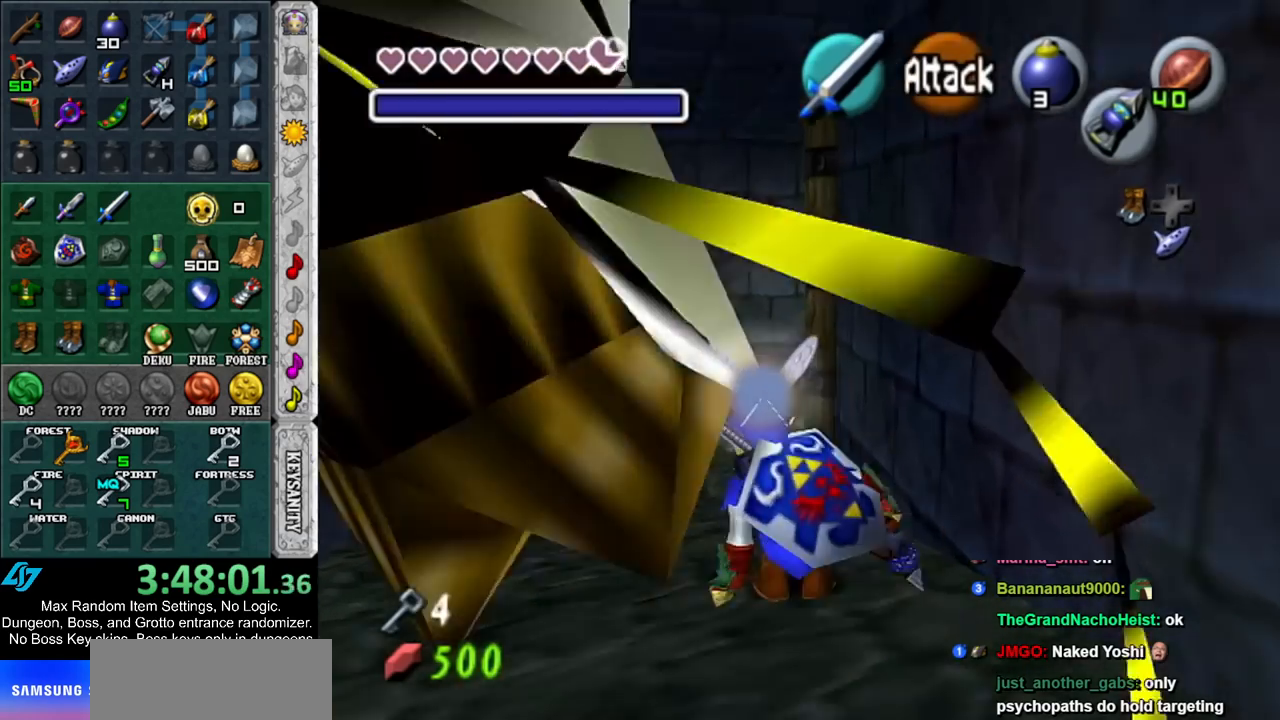
{"buttons": [], "left_stick": "up", "right_stick": "center", "events": [[150, "A", "up"]]}
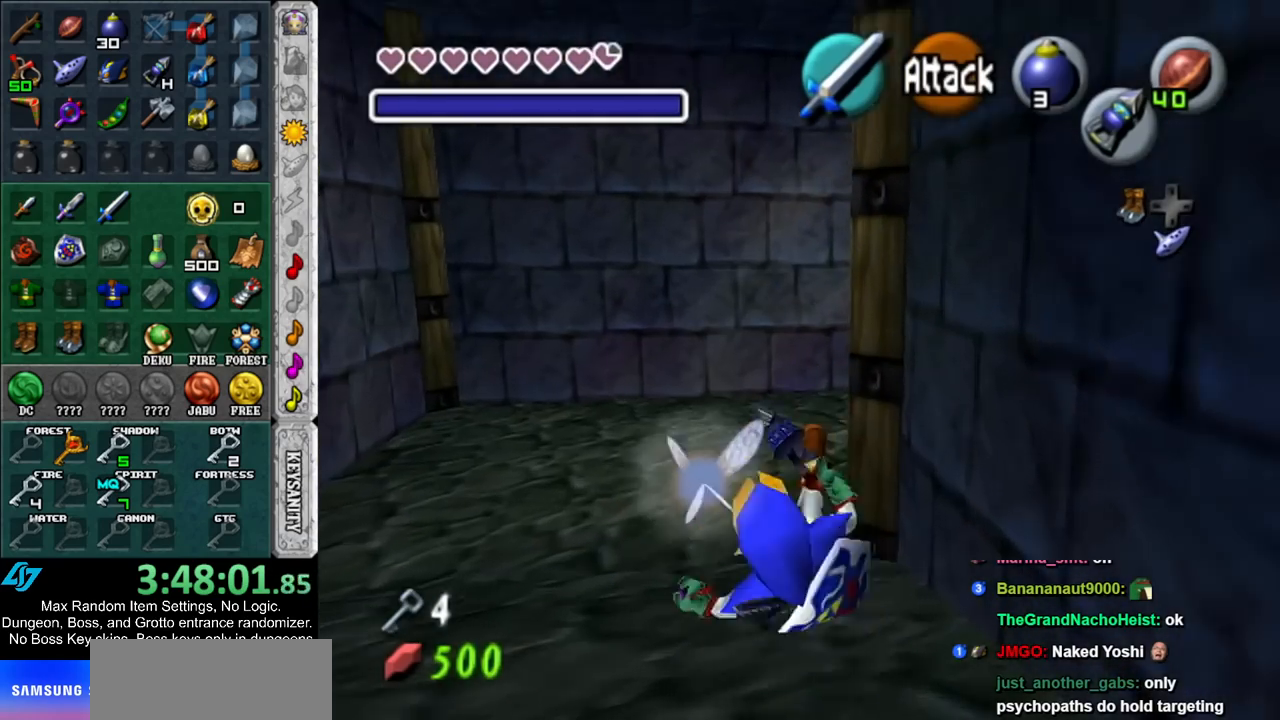
{"buttons": [], "left_stick": "up-right", "right_stick": "center", "events": [[117, "left_stick", "up-right"]]}
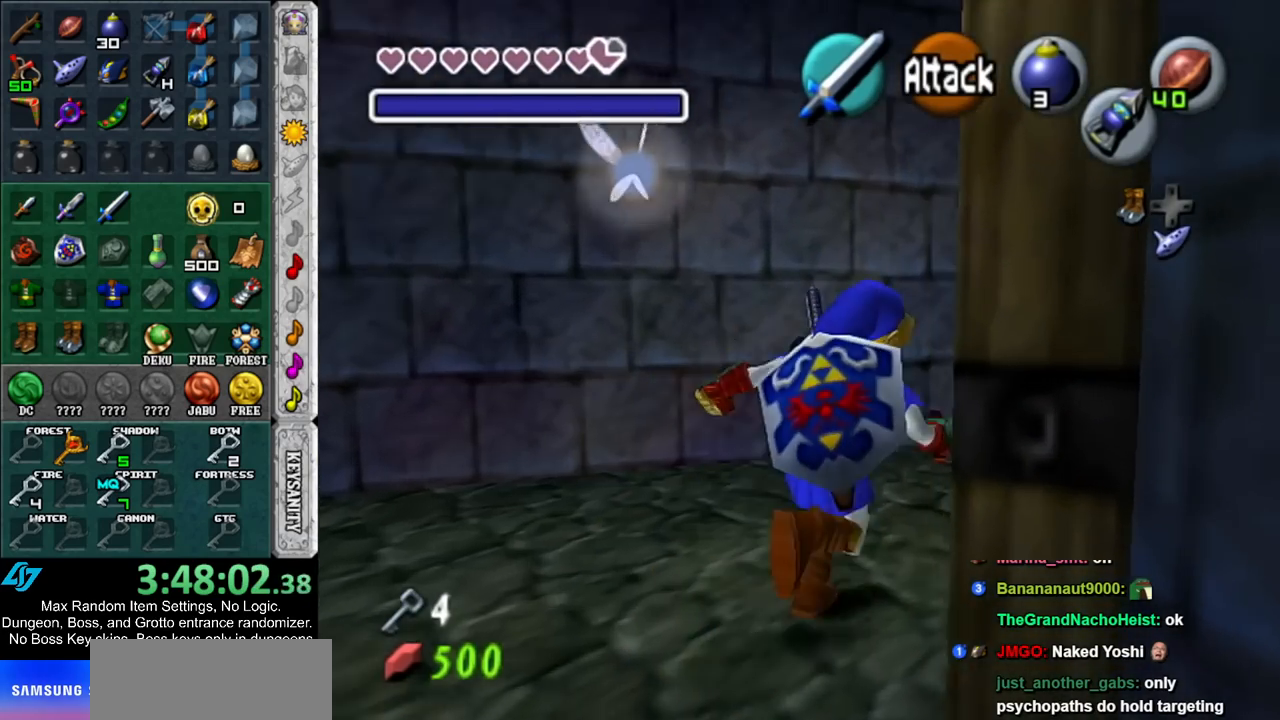
{"buttons": [], "left_stick": "up", "right_stick": "center", "events": [[17, "left_stick", "right"], [267, "L1", "down"], [300, "X", "down"], [333, "left_stick", "up-right"], [400, "X", "up"], [483, "L1", "up"], [483, "left_stick", "up"]]}
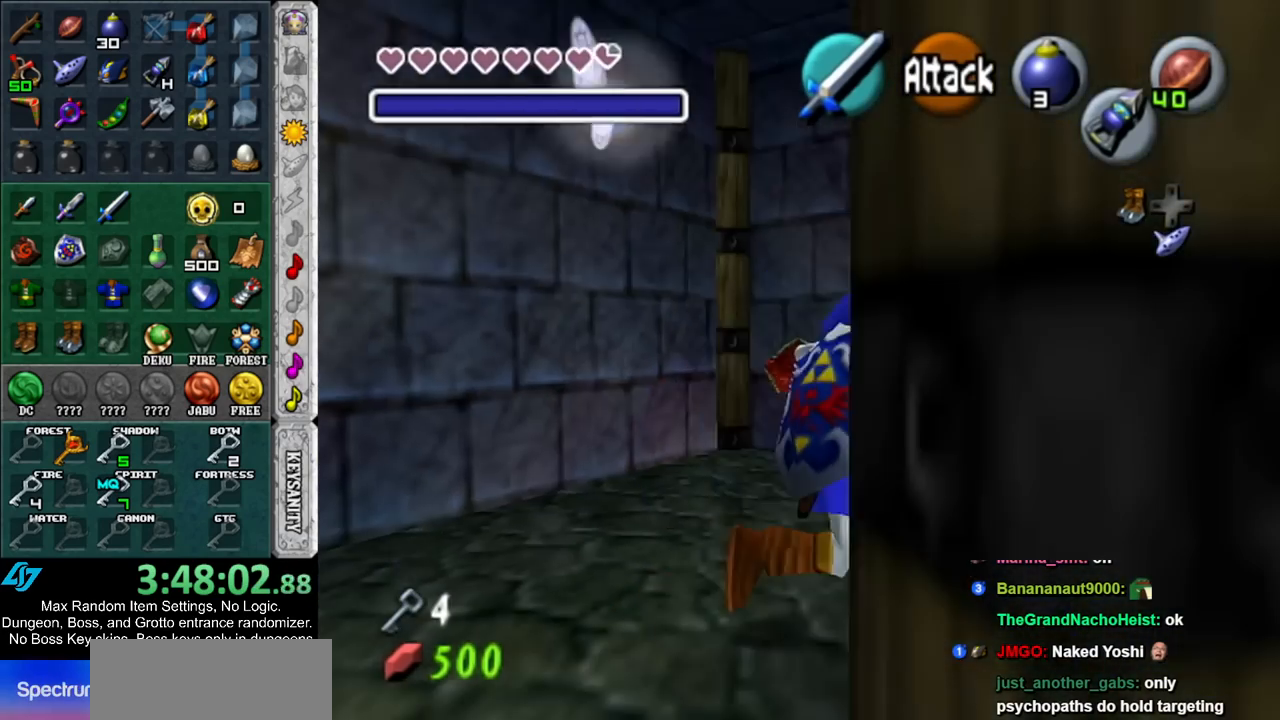
{"buttons": [], "left_stick": "up", "right_stick": "center", "events": []}
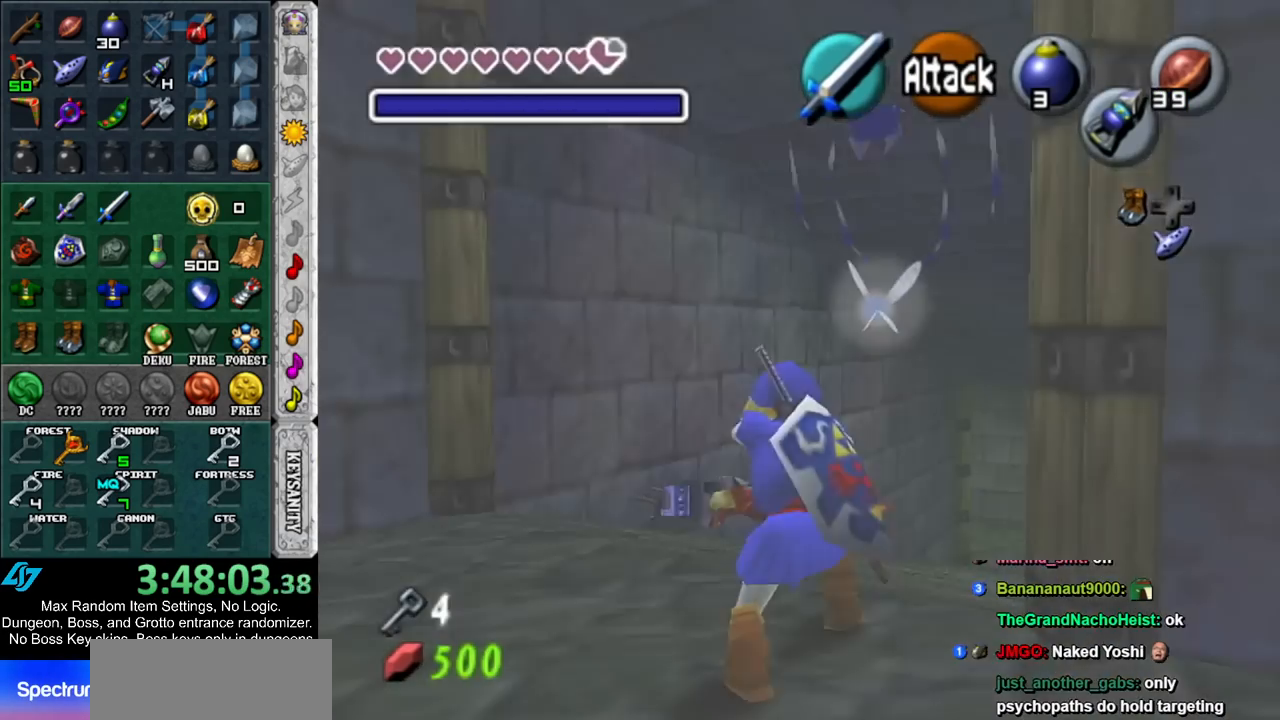
{"buttons": [], "left_stick": "up", "right_stick": "center", "events": [[233, "left_stick", "up-right"], [483, "left_stick", "up"]]}
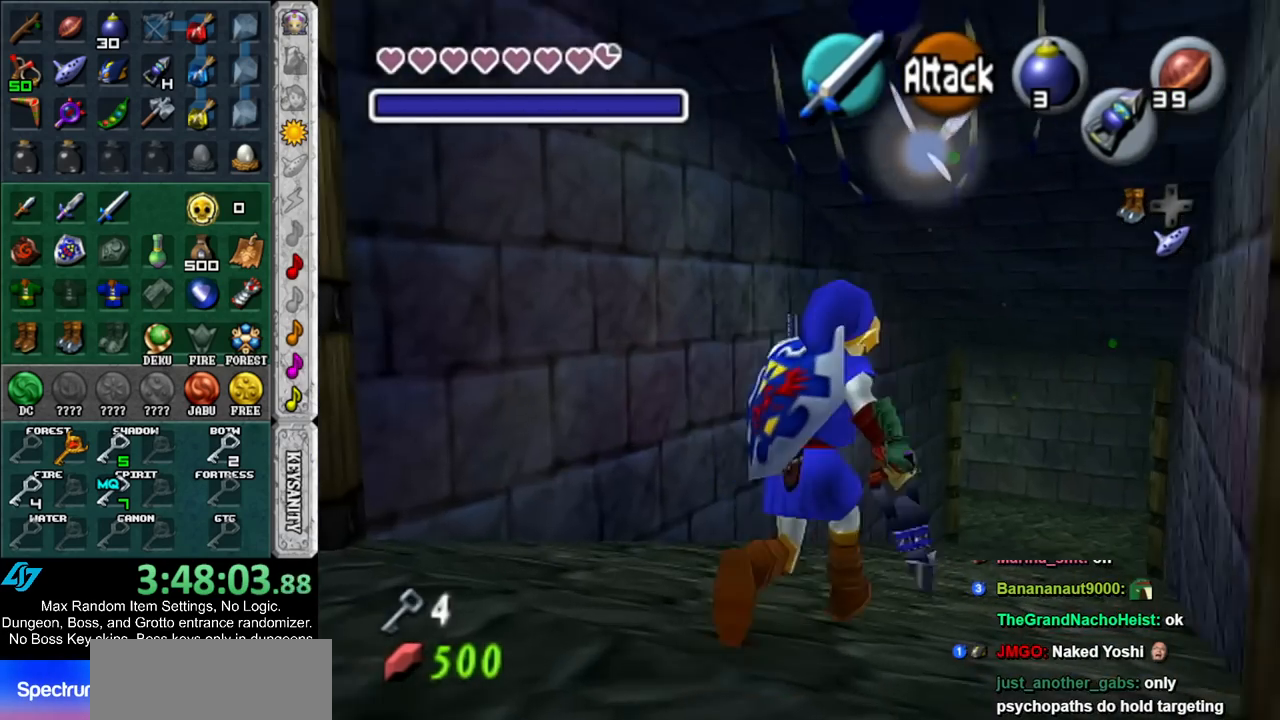
{"buttons": [], "left_stick": "up", "right_stick": "center", "events": [[117, "A", "down"], [333, "A", "up"]]}
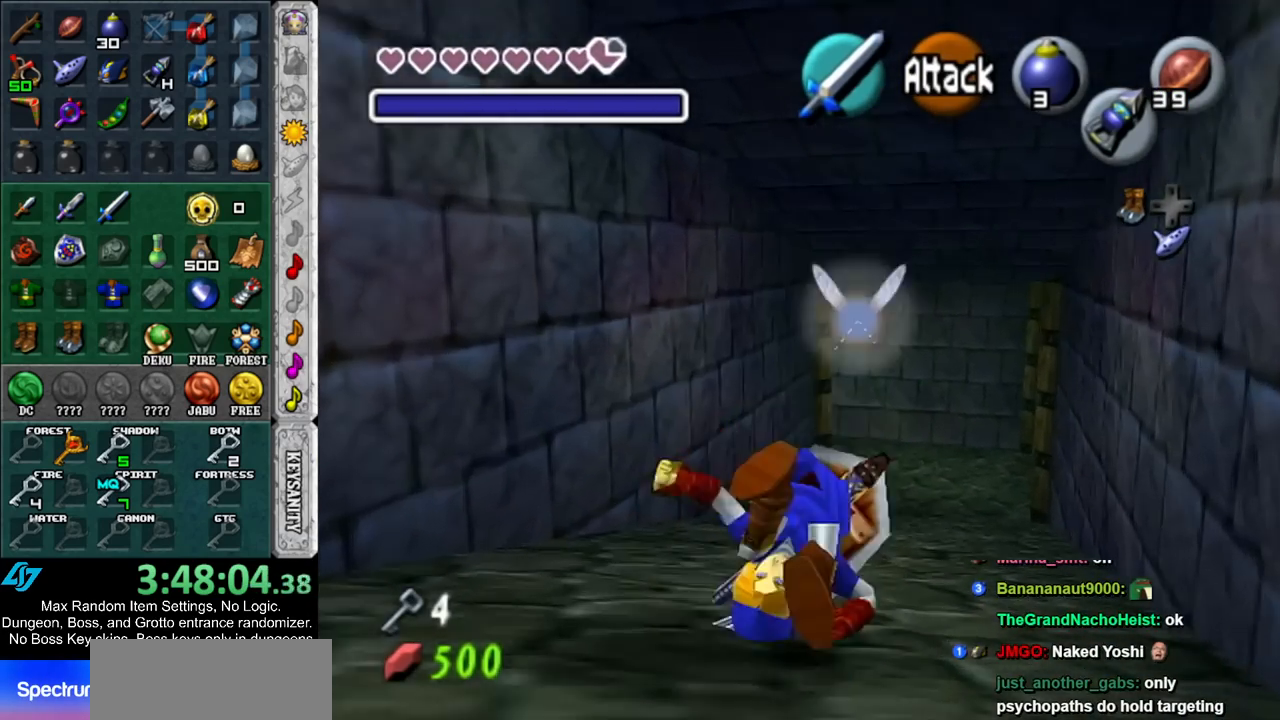
{"buttons": [], "left_stick": "up", "right_stick": "center", "events": [[367, "X", "down"], [483, "X", "up"]]}
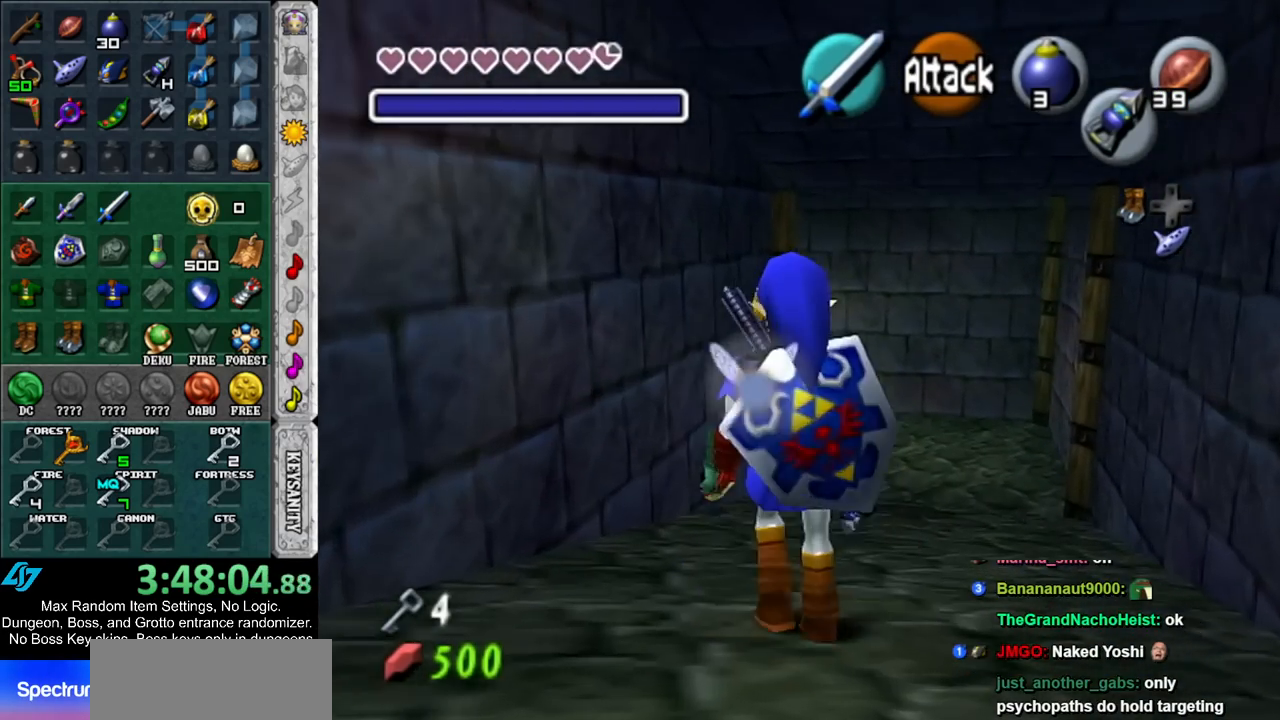
{"buttons": [], "left_stick": "up", "right_stick": "center", "events": []}
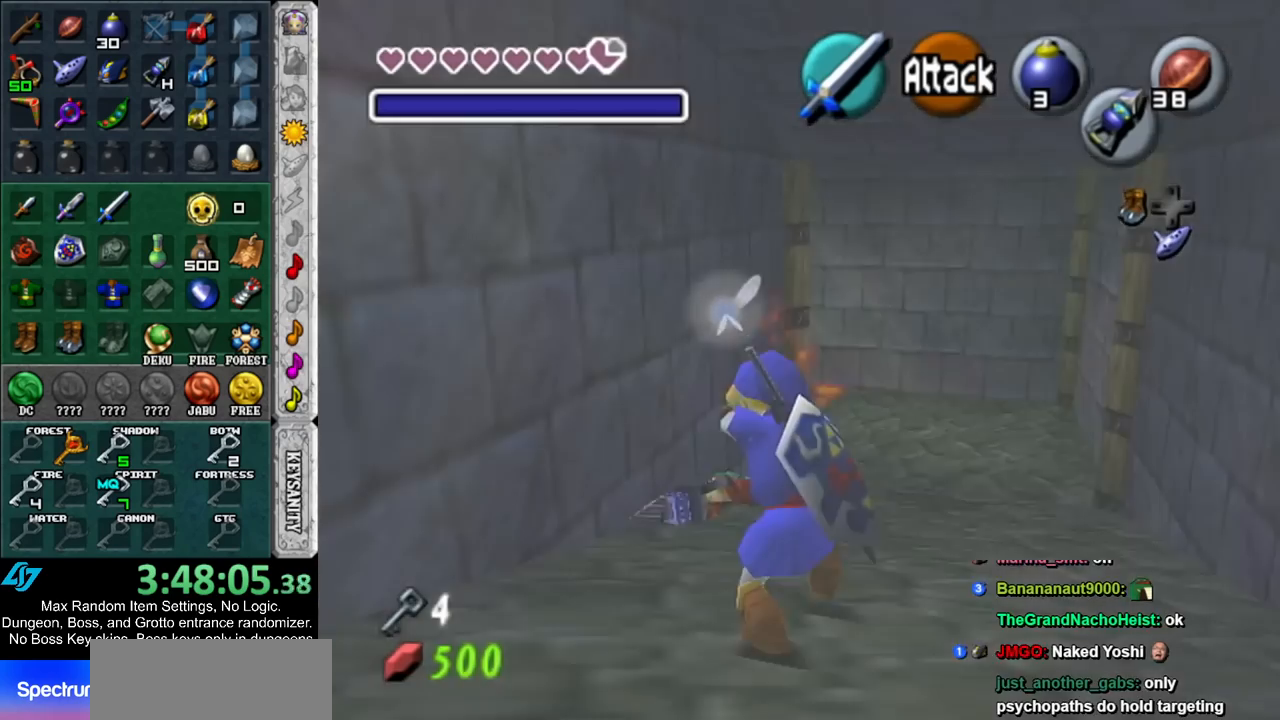
{"buttons": ["A"], "left_stick": "up", "right_stick": "center", "events": [[300, "A", "down"]]}
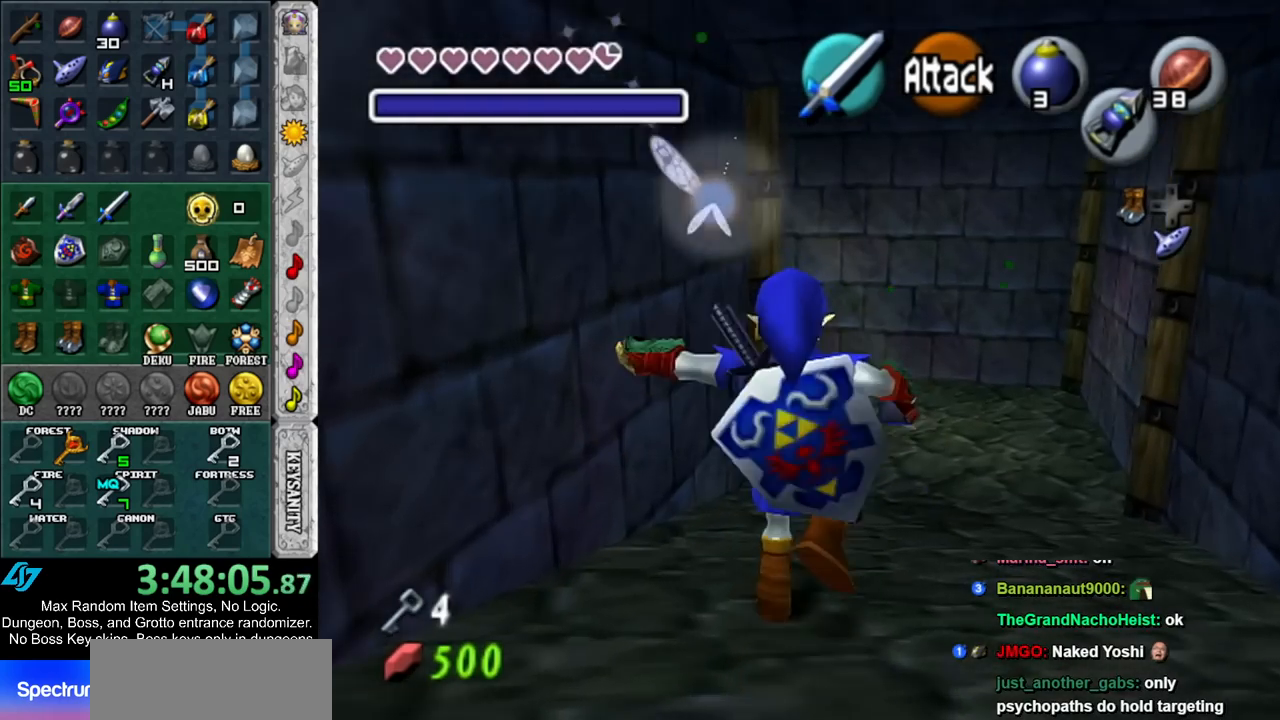
{"buttons": [], "left_stick": "up-right", "right_stick": "center", "events": [[83, "A", "up"], [400, "left_stick", "up-right"]]}
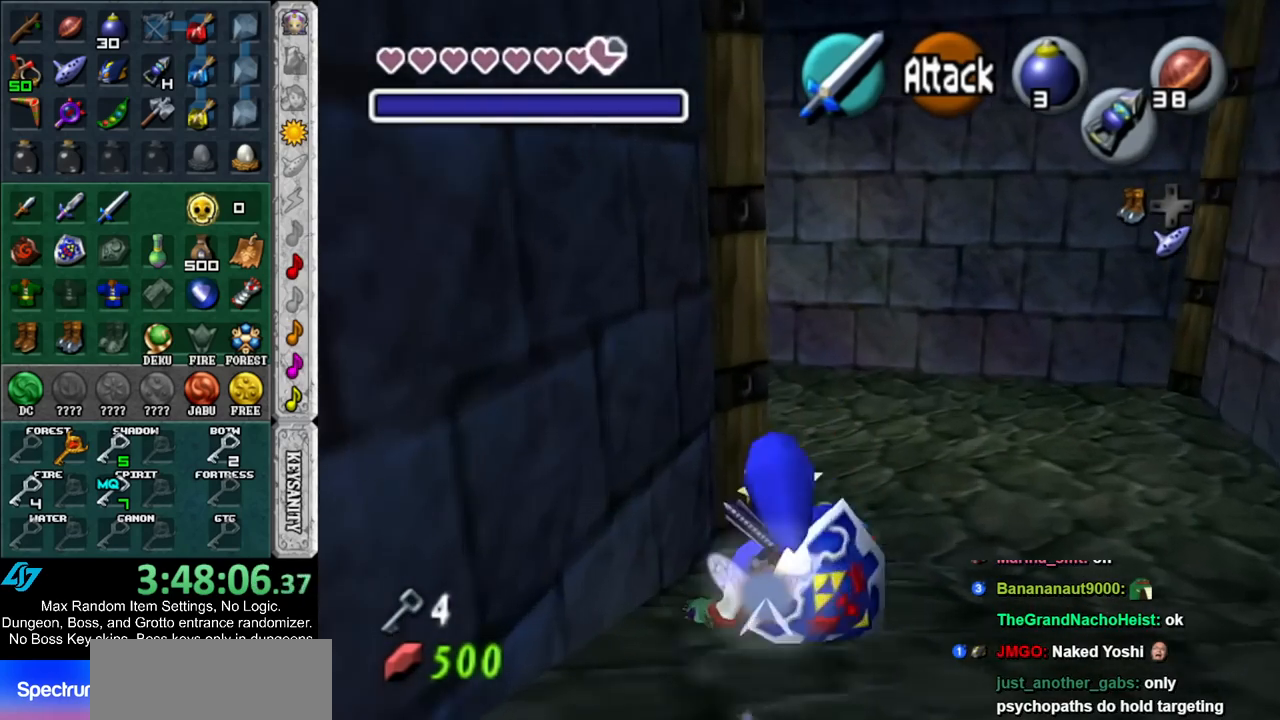
{"buttons": [], "left_stick": "up-left", "right_stick": "center", "events": [[167, "left_stick", "up-left"]]}
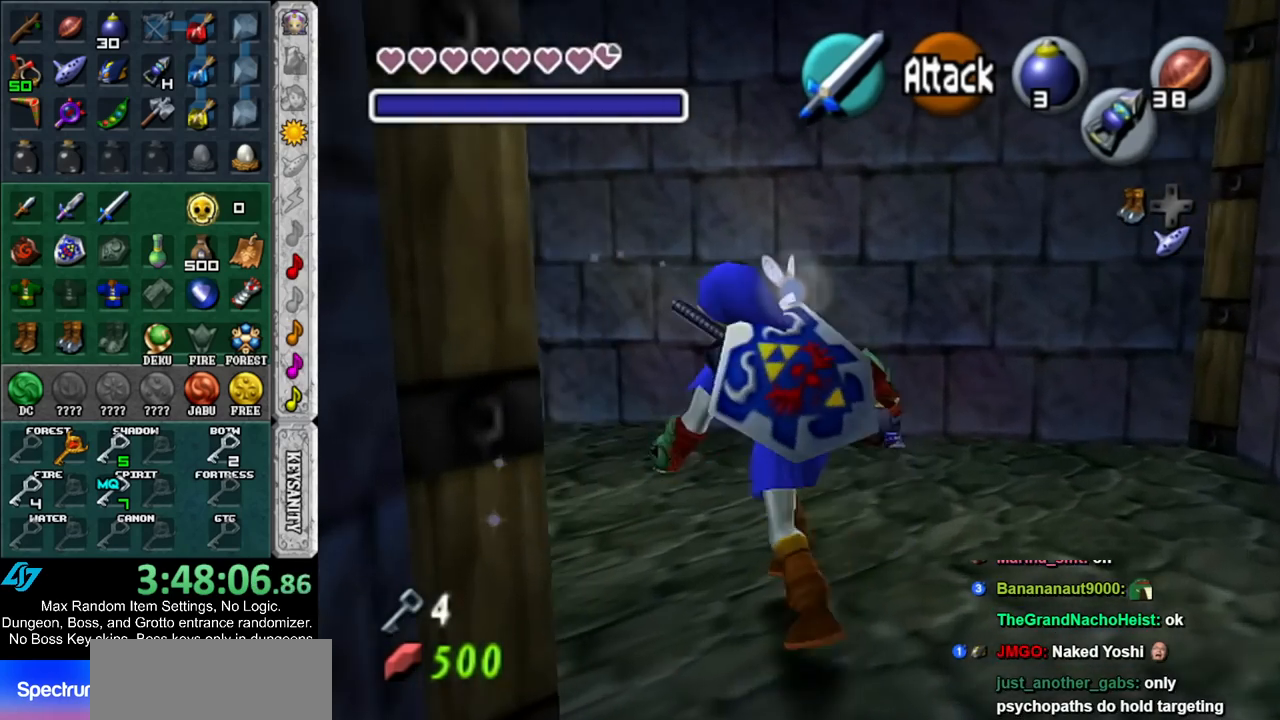
{"buttons": [], "left_stick": "up-left", "right_stick": "center", "events": [[150, "A", "down"], [317, "A", "up"]]}
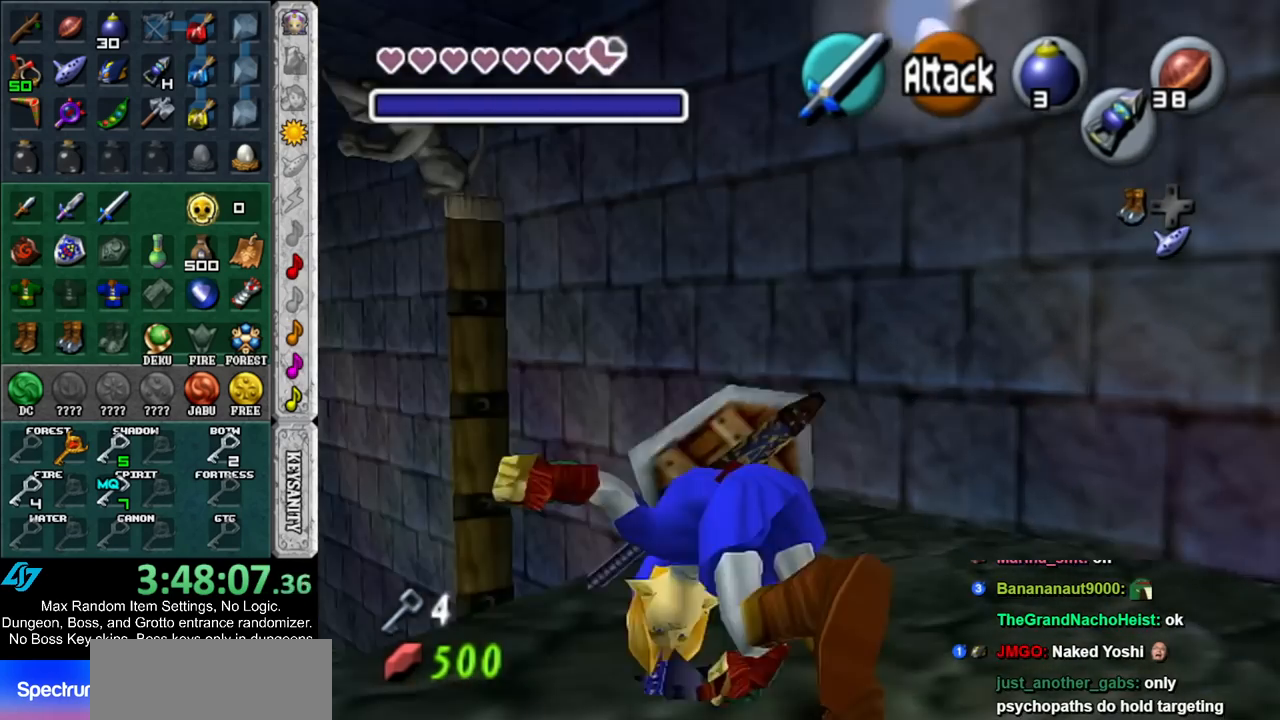
{"buttons": [], "left_stick": "up-left", "right_stick": "center", "events": []}
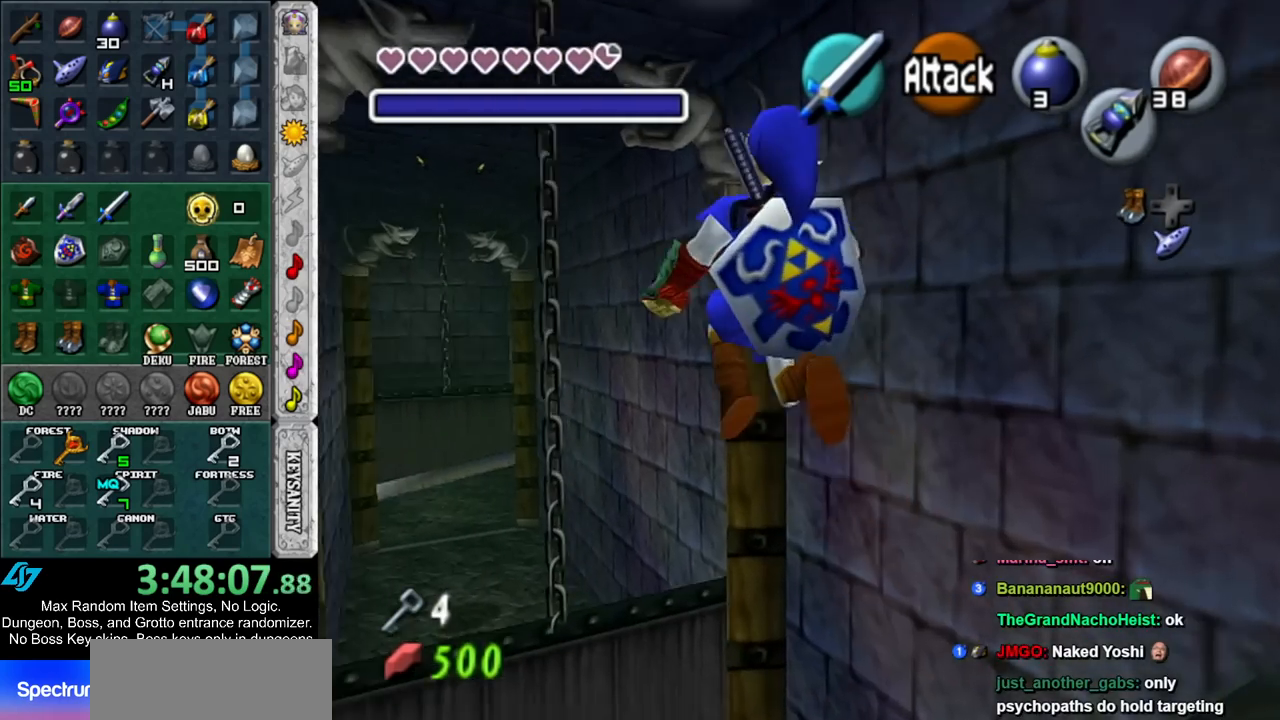
{"buttons": [], "left_stick": "up-left", "right_stick": "center", "events": []}
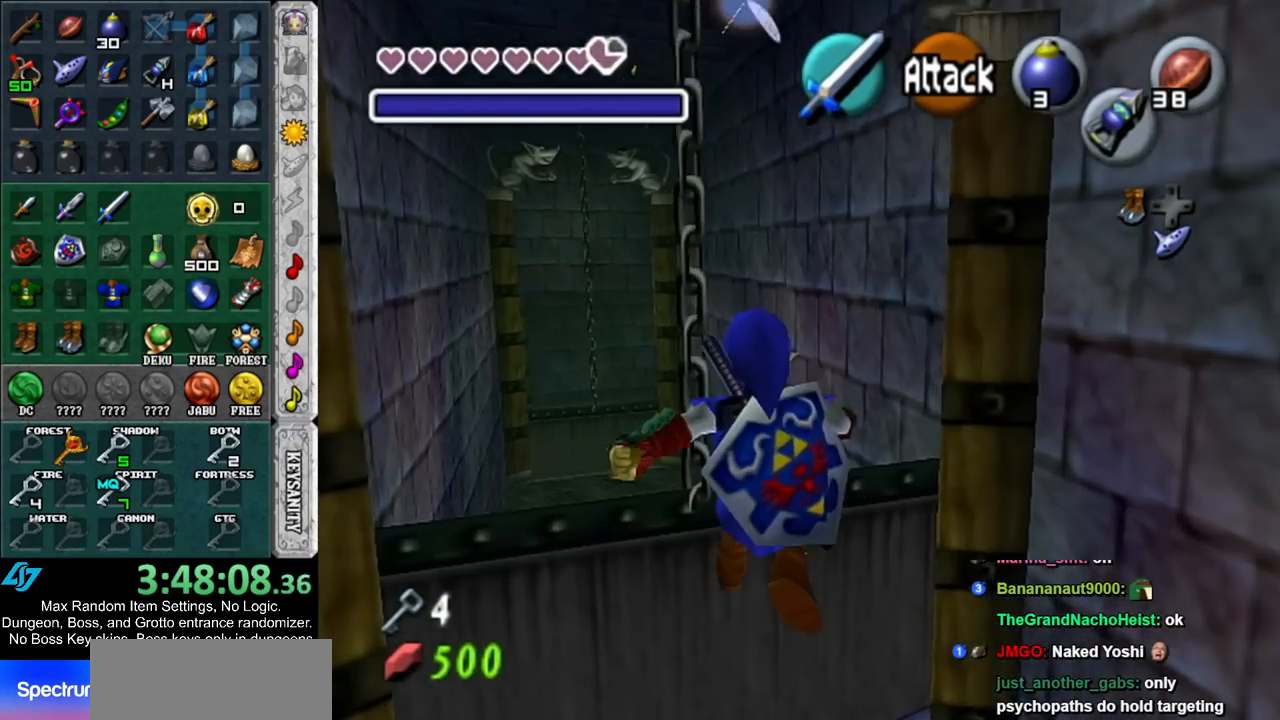
{"buttons": [], "left_stick": "up", "right_stick": "center", "events": [[17, "left_stick", "up"]]}
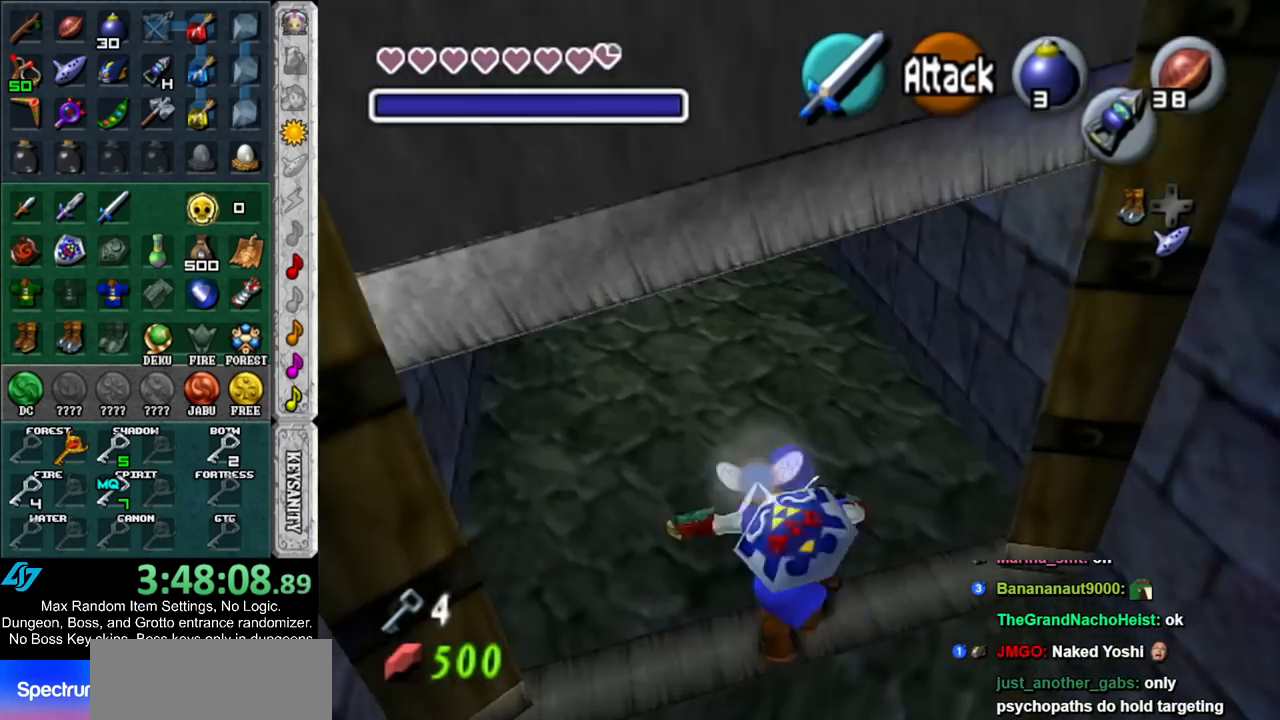
{"buttons": ["A"], "left_stick": "up", "right_stick": "center", "events": [[483, "A", "down"]]}
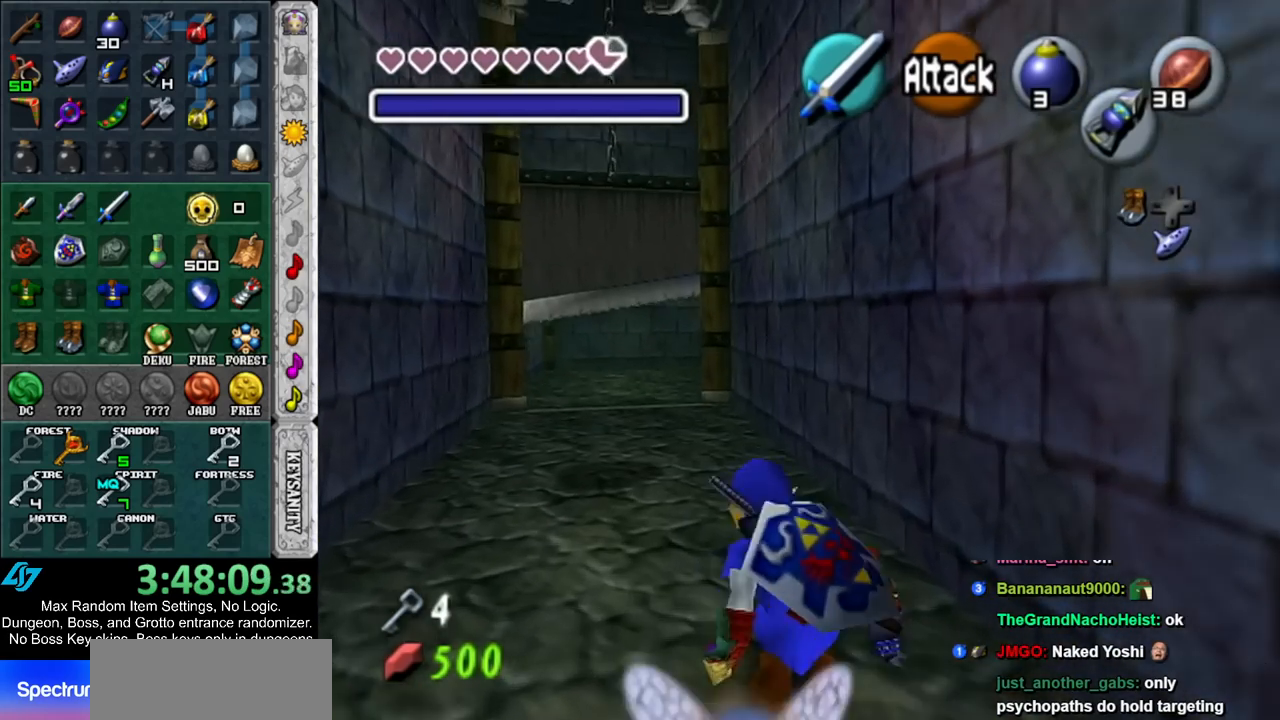
{"buttons": [], "left_stick": "up", "right_stick": "center", "events": [[200, "A", "up"]]}
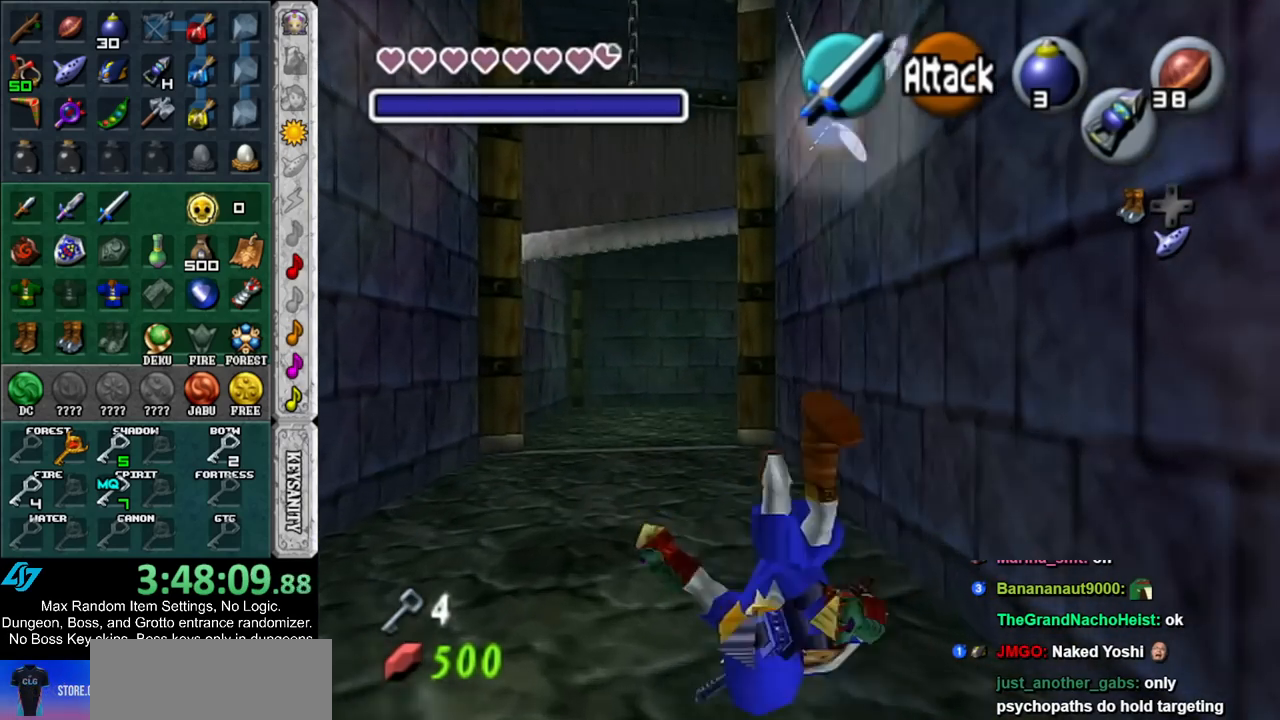
{"buttons": ["A"], "left_stick": "up", "right_stick": "center", "events": [[333, "A", "down"]]}
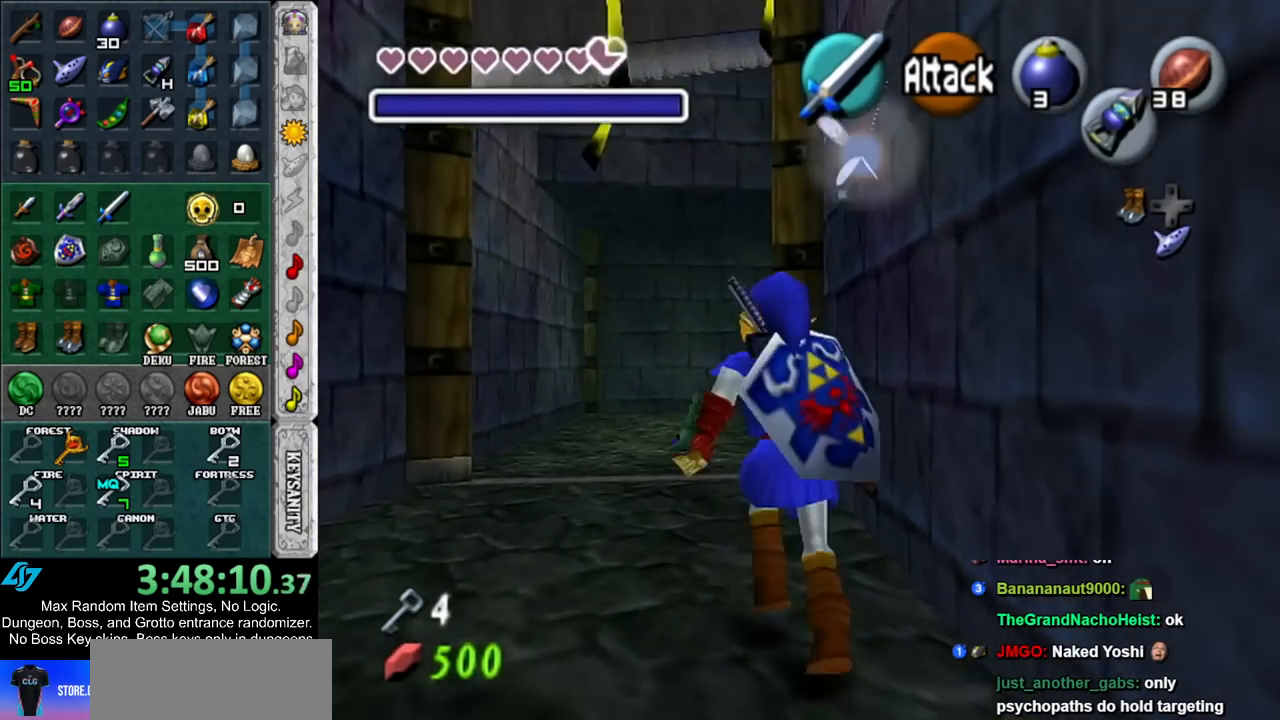
{"buttons": [], "left_stick": "up", "right_stick": "center", "events": [[50, "A", "up"]]}
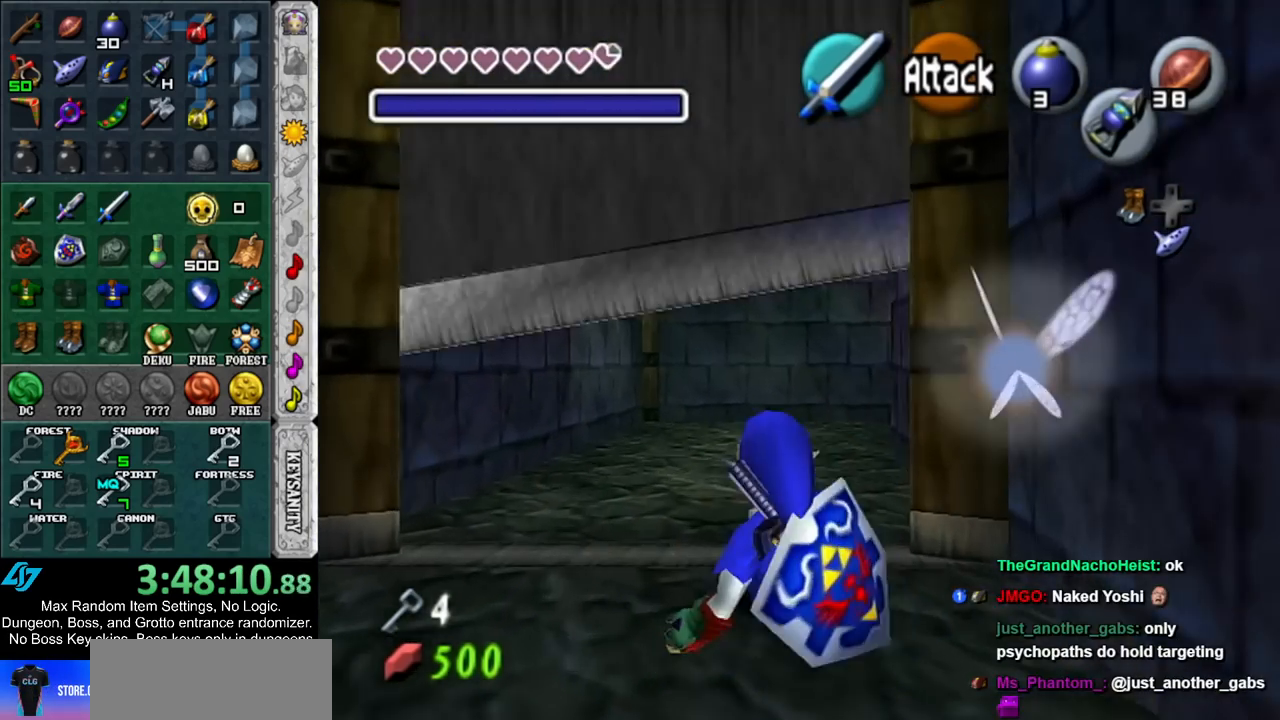
{"buttons": [], "left_stick": "up", "right_stick": "center", "events": [[117, "A", "down"], [317, "A", "up"]]}
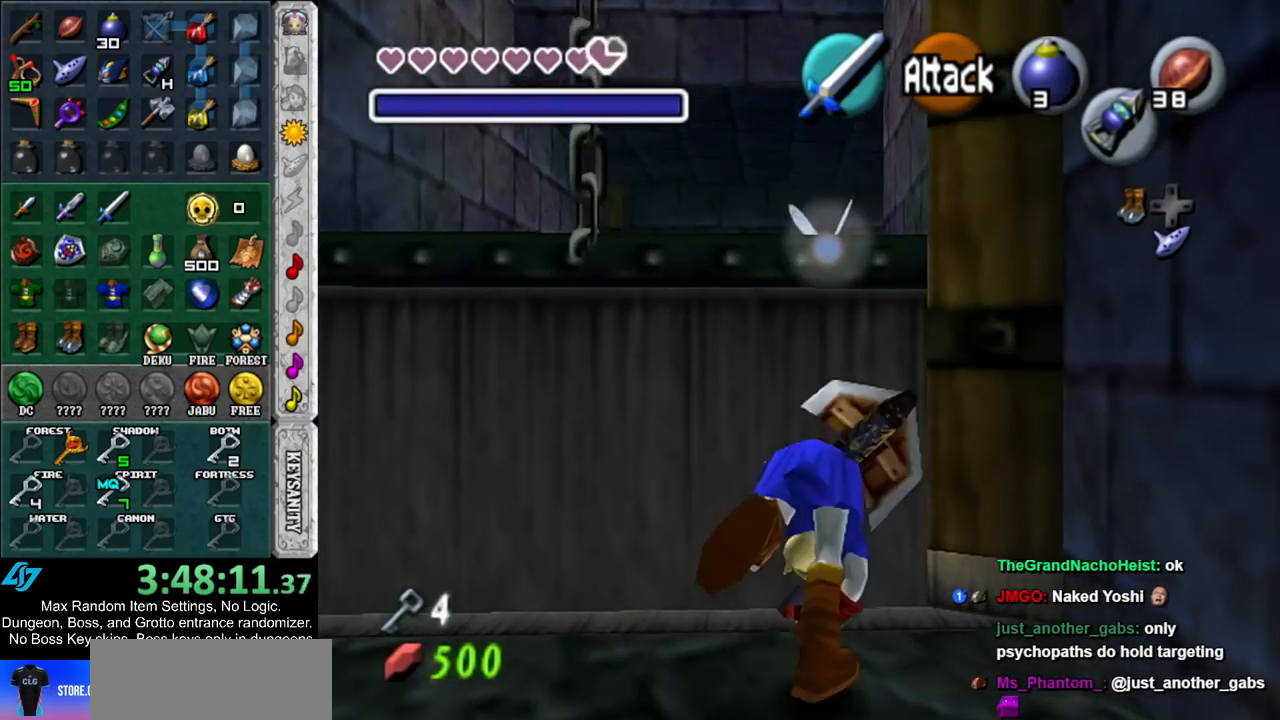
{"buttons": [], "left_stick": "up", "right_stick": "center", "events": []}
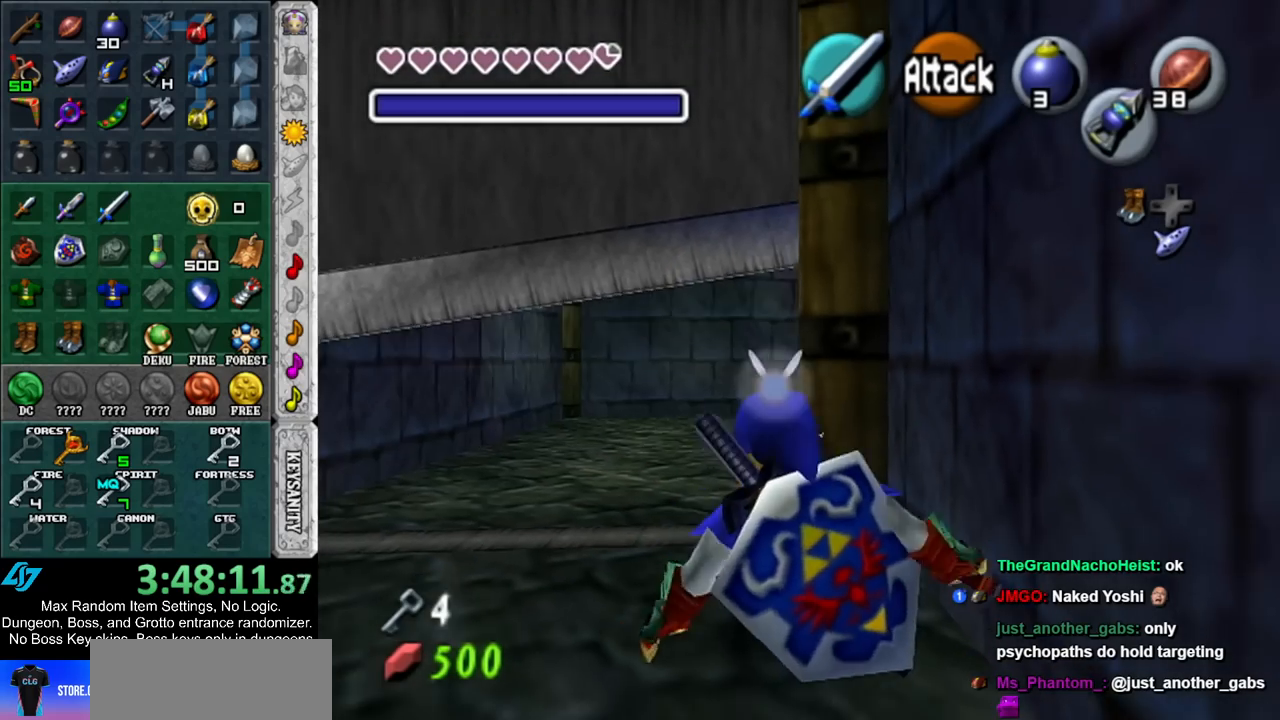
{"buttons": [], "left_stick": "up-left", "right_stick": "center", "events": [[367, "left_stick", "up-left"]]}
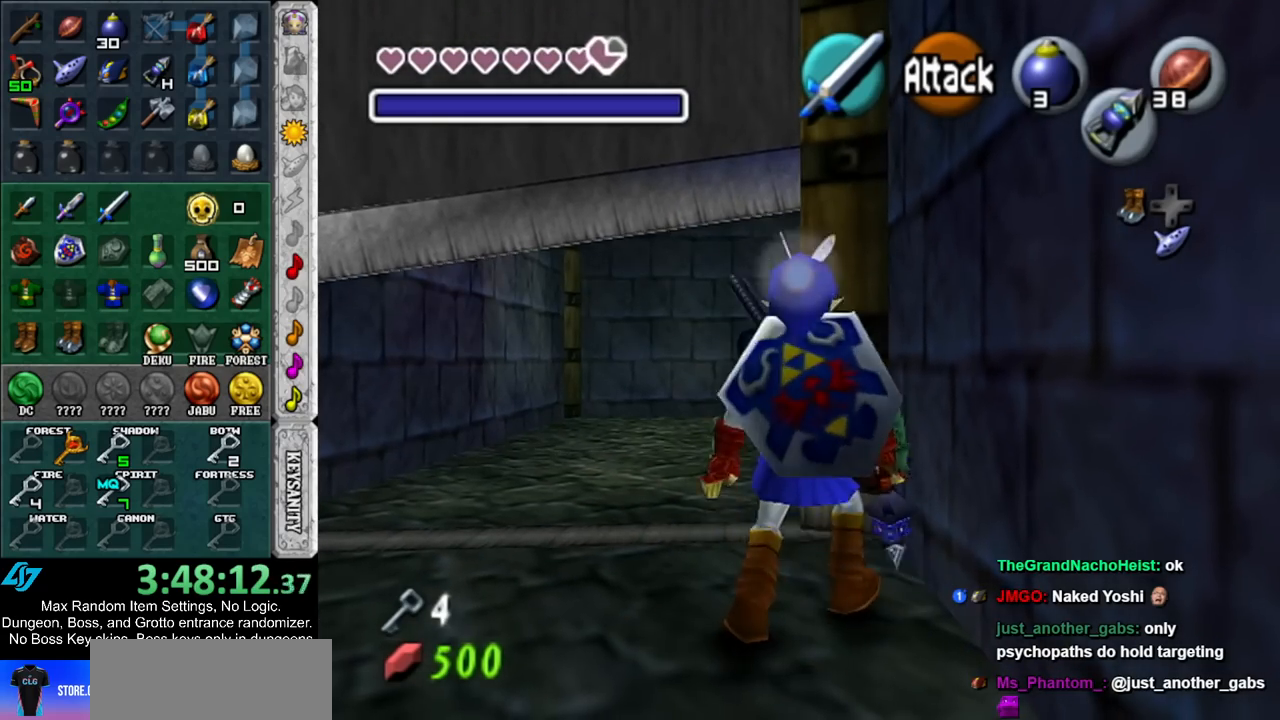
{"buttons": ["A"], "left_stick": "up", "right_stick": "center", "events": [[83, "left_stick", "up"], [233, "A", "down"], [367, "A", "up"], [417, "A", "down"]]}
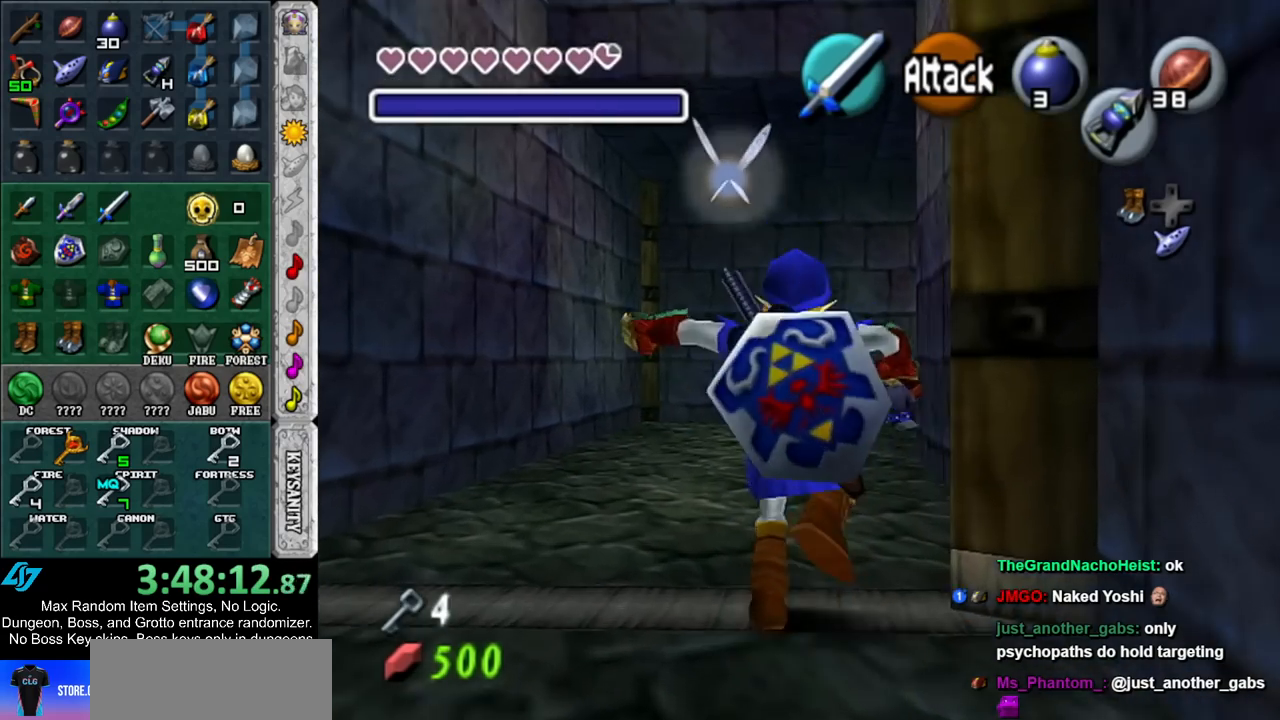
{"buttons": [], "left_stick": "up", "right_stick": "center", "events": [[50, "A", "up"]]}
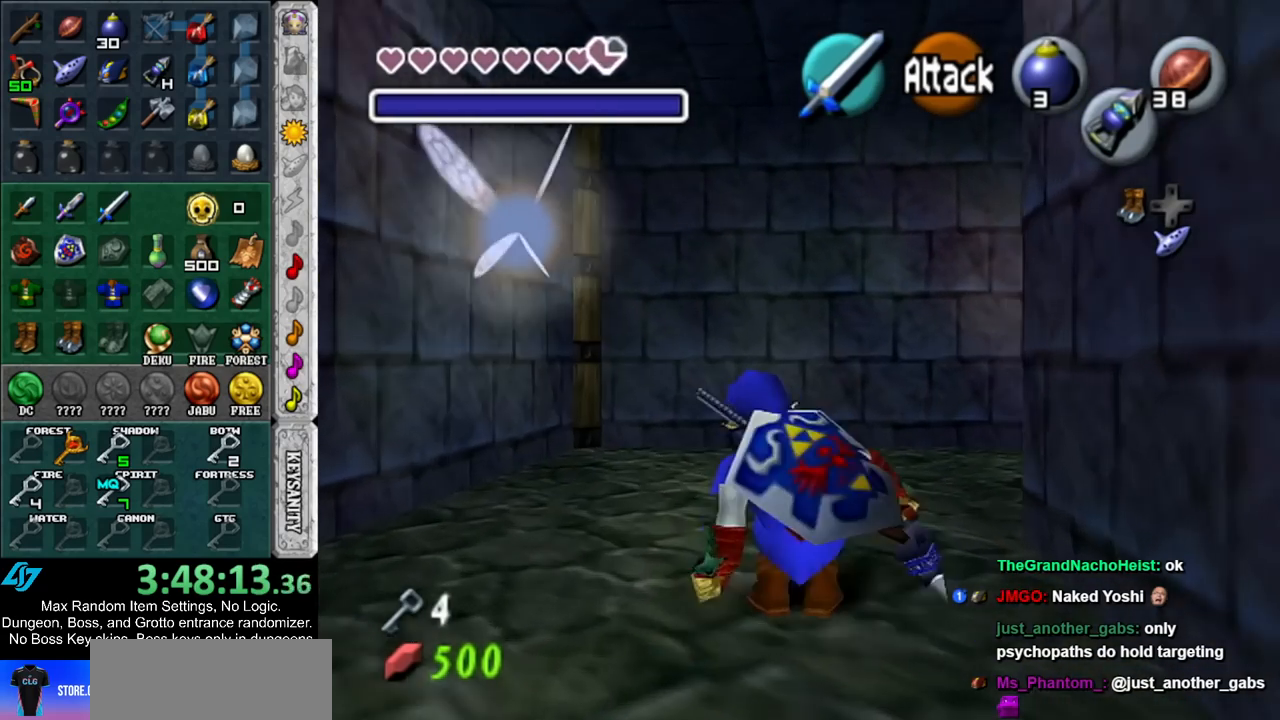
{"buttons": ["A"], "left_stick": "up-right", "right_stick": "center", "events": [[67, "left_stick", "up-right"], [400, "A", "down"]]}
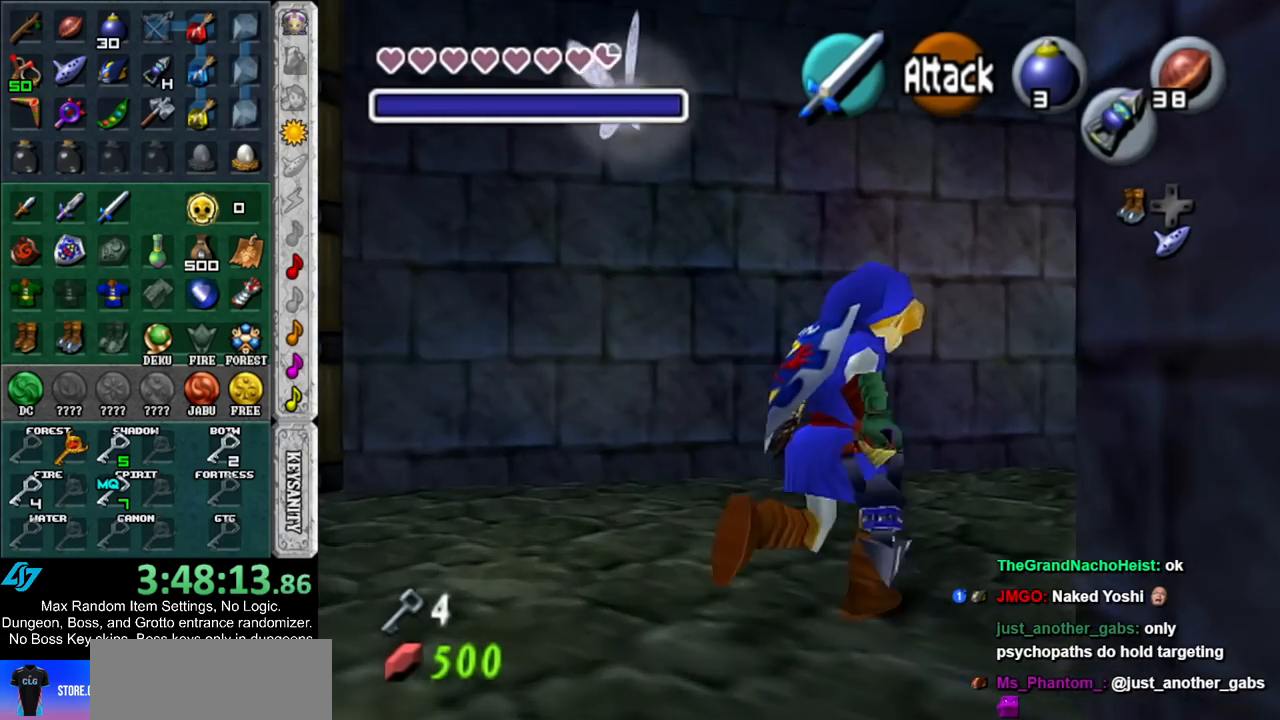
{"buttons": [], "left_stick": "up-right", "right_stick": "center", "events": [[50, "A", "up"], [83, "A", "down"], [233, "A", "up"]]}
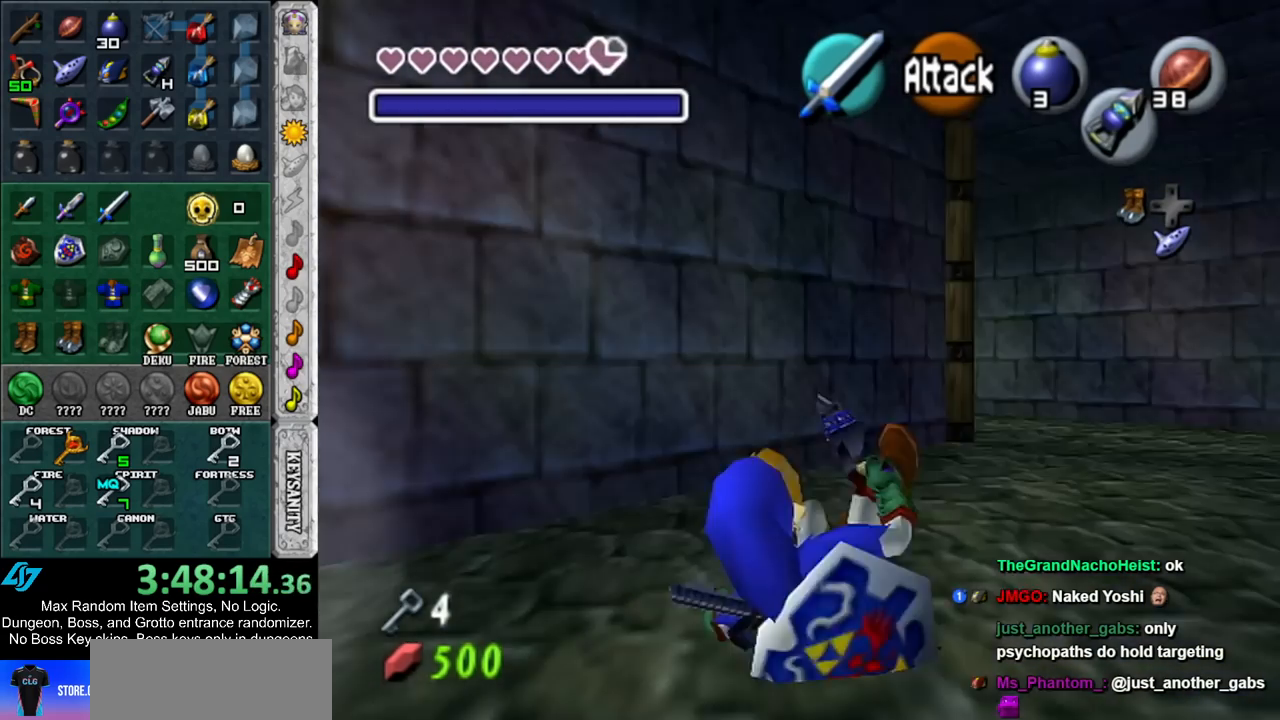
{"buttons": [], "left_stick": "up-right", "right_stick": "center", "events": [[167, "A", "down"], [350, "A", "up"]]}